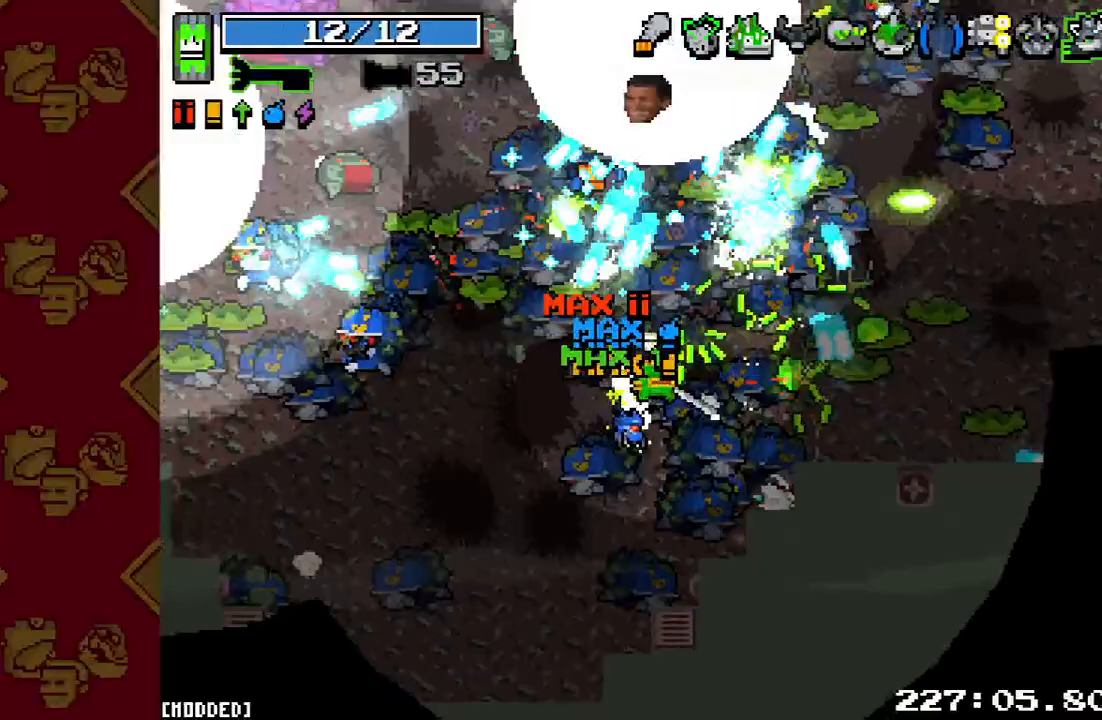
Gameplay with a controller (PlayStation layout); each line is a JSON object with the inputs held at the frame after it. "events" lists button and stick changes between this image and that frame as [ms after this image, input, new state], when the widget could be followed in between. Not read: L3 R3.
{"buttons": [], "left_stick": "down-left", "right_stick": "up-left", "events": [[100, "R2", "up"], [100, "left_stick", "up-left"], [167, "right_stick", "center"], [267, "left_stick", "down-left"], [367, "right_stick", "up-left"]]}
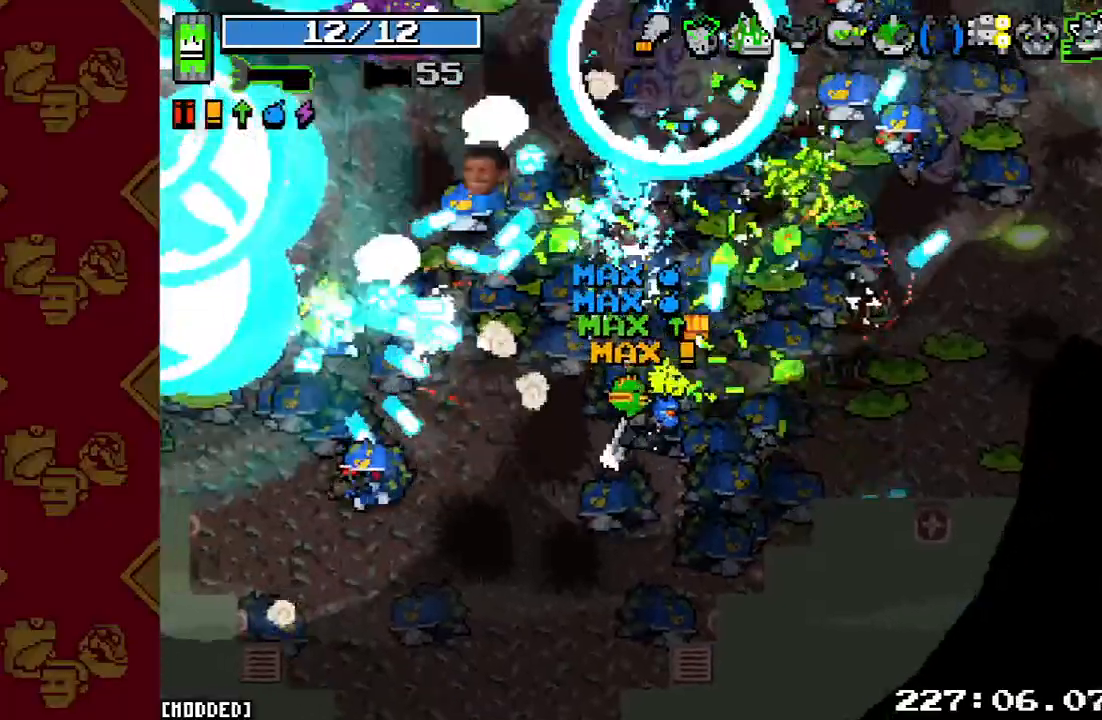
{"buttons": ["R2"], "left_stick": "down-right", "right_stick": "up-left", "events": [[67, "R2", "down"], [233, "R2", "up"], [400, "left_stick", "down-right"], [433, "R2", "down"]]}
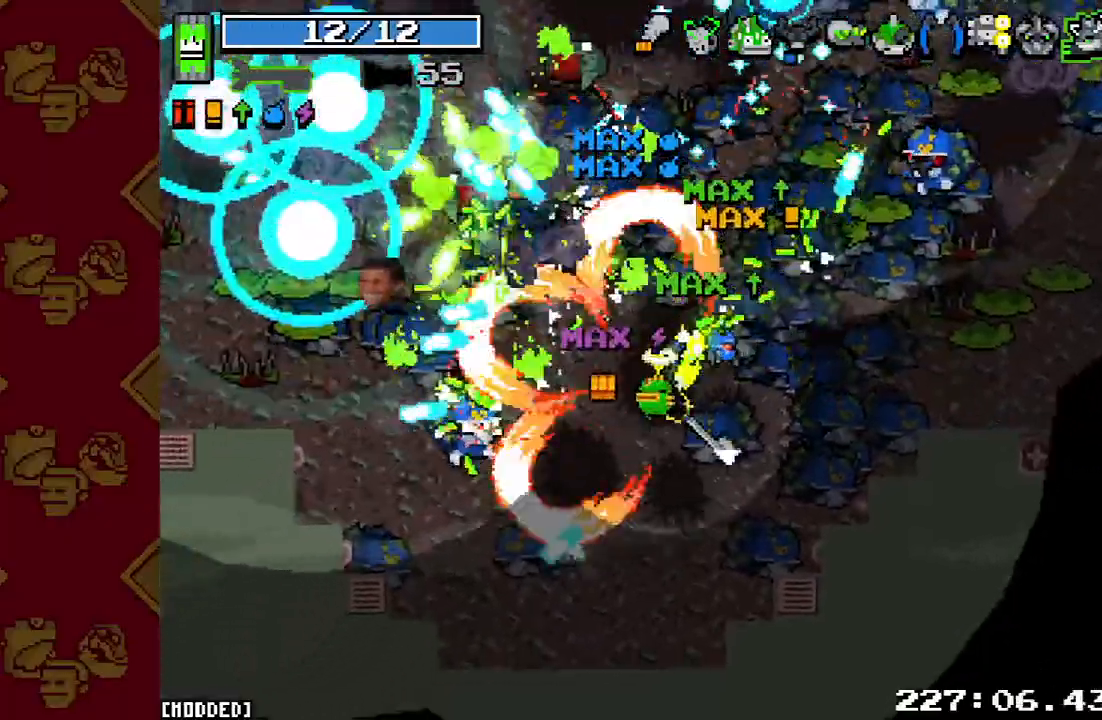
{"buttons": [], "left_stick": "up-right", "right_stick": "up-right", "events": [[100, "R2", "up"], [133, "left_stick", "down-left"], [233, "left_stick", "up-left"], [233, "right_stick", "up"], [300, "left_stick", "up-right"], [367, "right_stick", "up-right"]]}
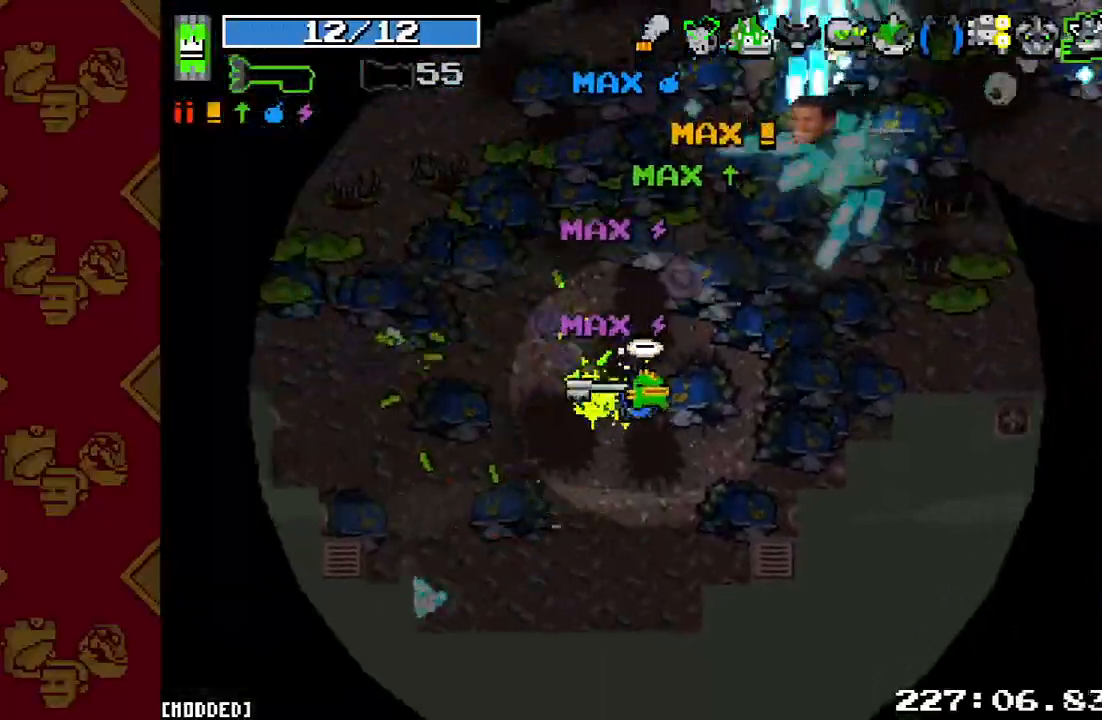
{"buttons": ["R2"], "left_stick": "up-right", "right_stick": "up-right", "events": [[33, "R2", "down"], [233, "R2", "up"], [400, "R2", "down"]]}
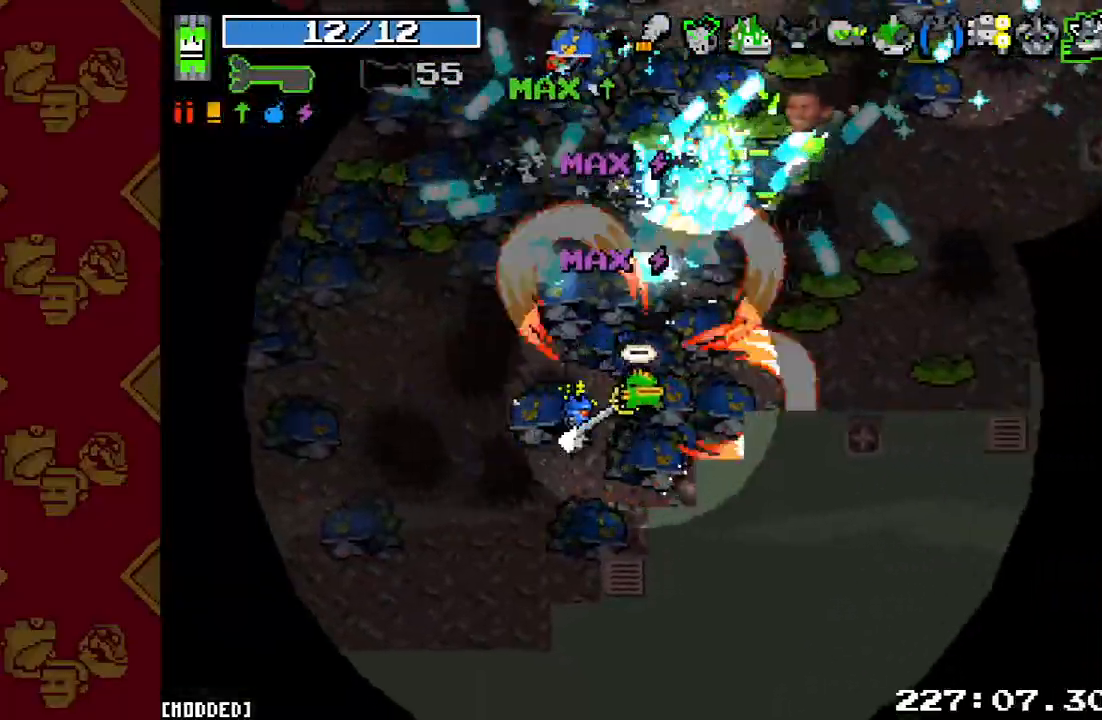
{"buttons": [], "left_stick": "up", "right_stick": "up", "events": [[100, "R2", "up"], [167, "right_stick", "up"], [400, "left_stick", "up"]]}
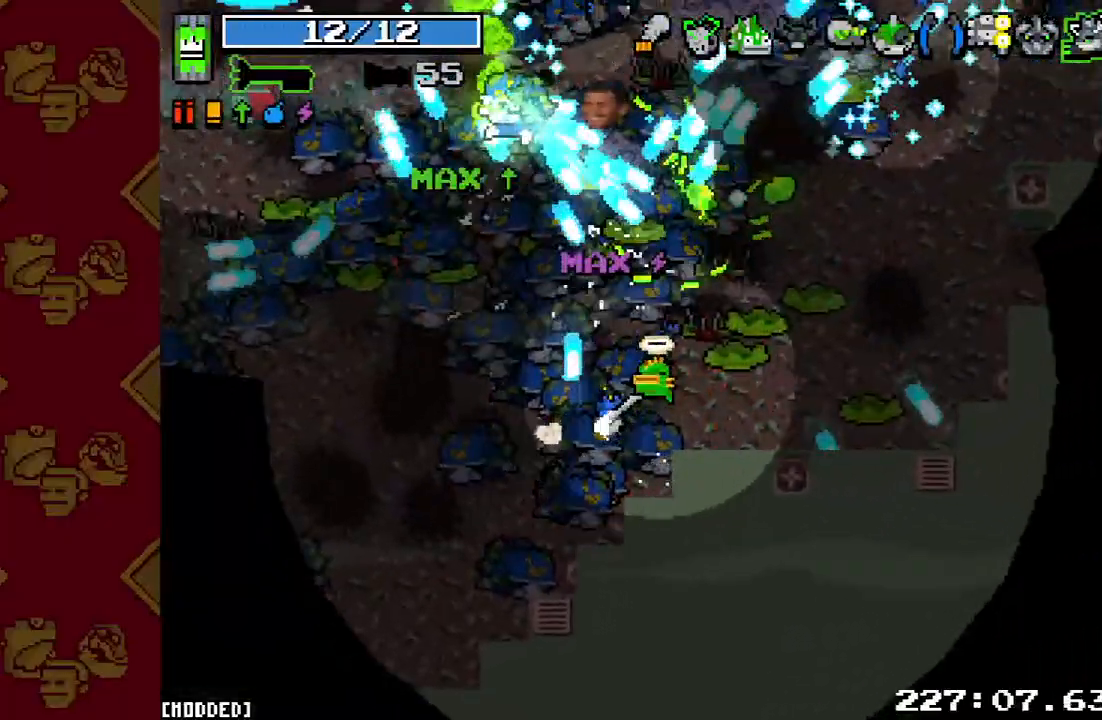
{"buttons": ["L1", "R2"], "left_stick": "left", "right_stick": "up-left", "events": [[33, "R2", "down"], [33, "right_stick", "up-left"], [100, "left_stick", "right"], [200, "R2", "up"], [267, "left_stick", "down"], [333, "R2", "down"], [333, "left_stick", "left"], [433, "L1", "down"]]}
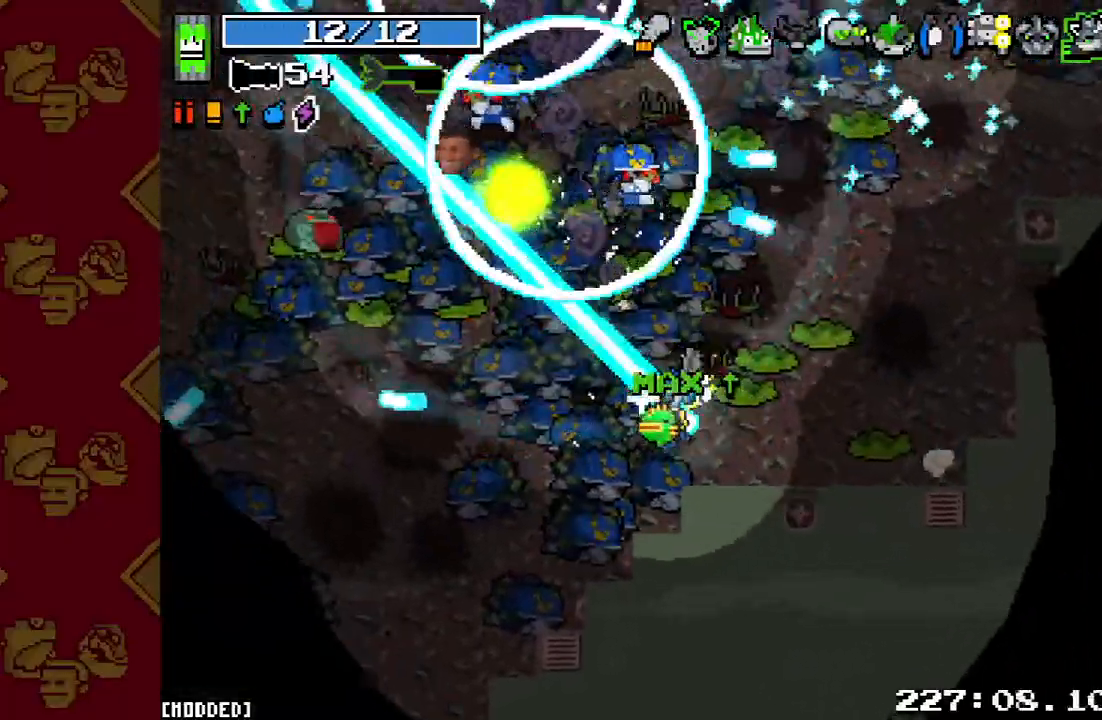
{"buttons": ["R2"], "left_stick": "down-left", "right_stick": "up", "events": [[67, "L1", "up"], [233, "right_stick", "up"], [267, "left_stick", "down-left"]]}
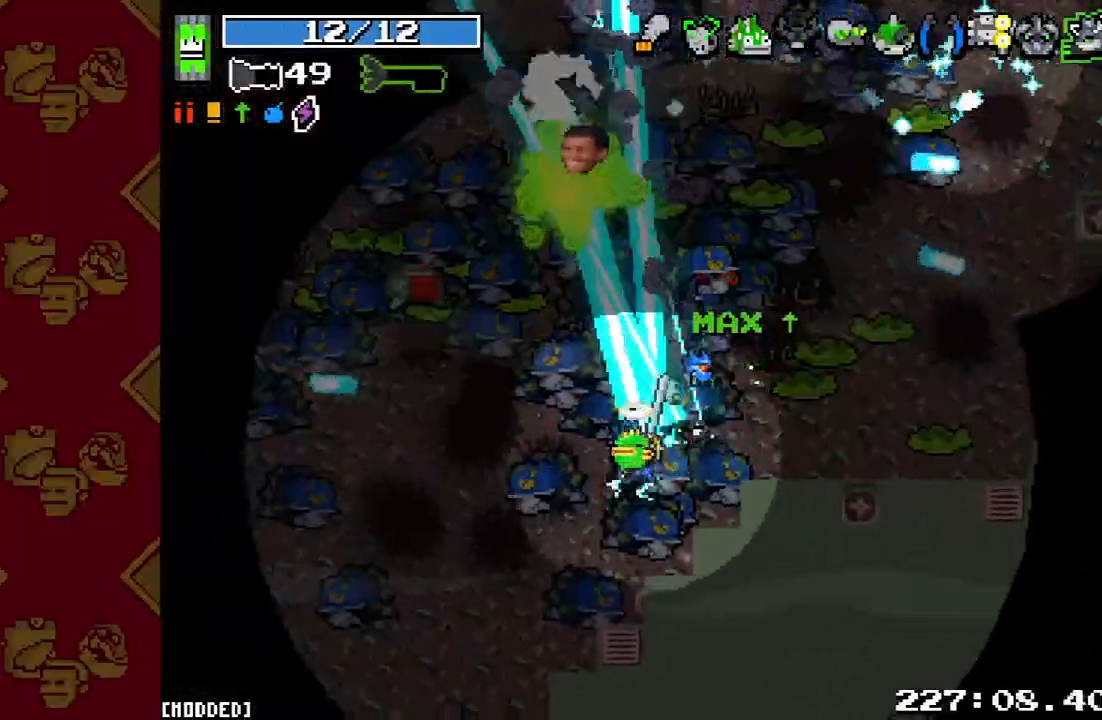
{"buttons": ["R2"], "left_stick": "down-left", "right_stick": "up", "events": []}
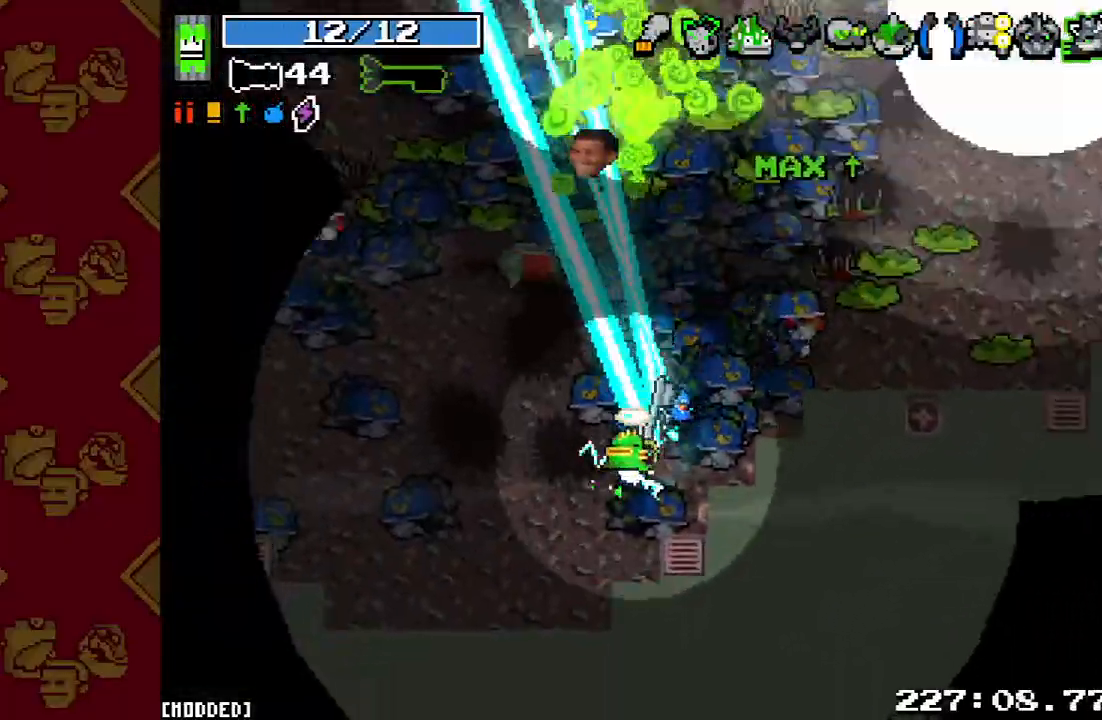
{"buttons": [], "left_stick": "down-left", "right_stick": "up", "events": [[67, "R2", "up"], [100, "L1", "down"], [100, "left_stick", "down-right"], [167, "left_stick", "right"], [267, "L1", "up"], [333, "R2", "down"], [433, "left_stick", "down-left"], [500, "R2", "up"]]}
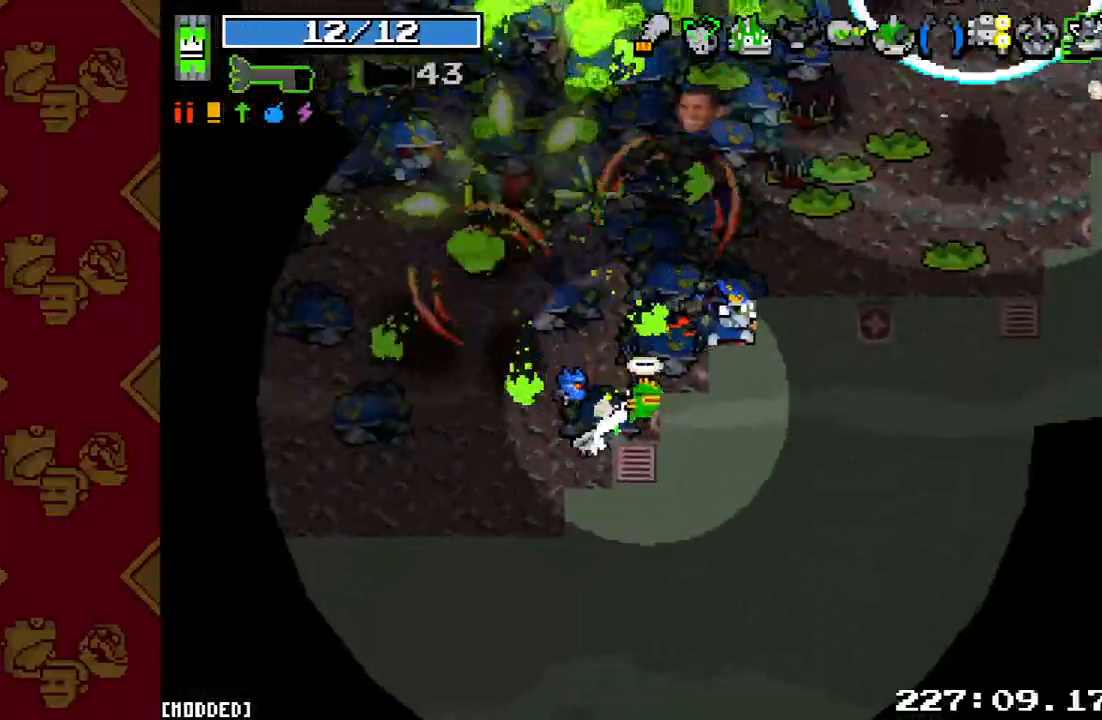
{"buttons": ["R2"], "left_stick": "left", "right_stick": "up", "events": [[33, "left_stick", "left"], [200, "R2", "down"], [367, "R2", "up"], [500, "R2", "down"]]}
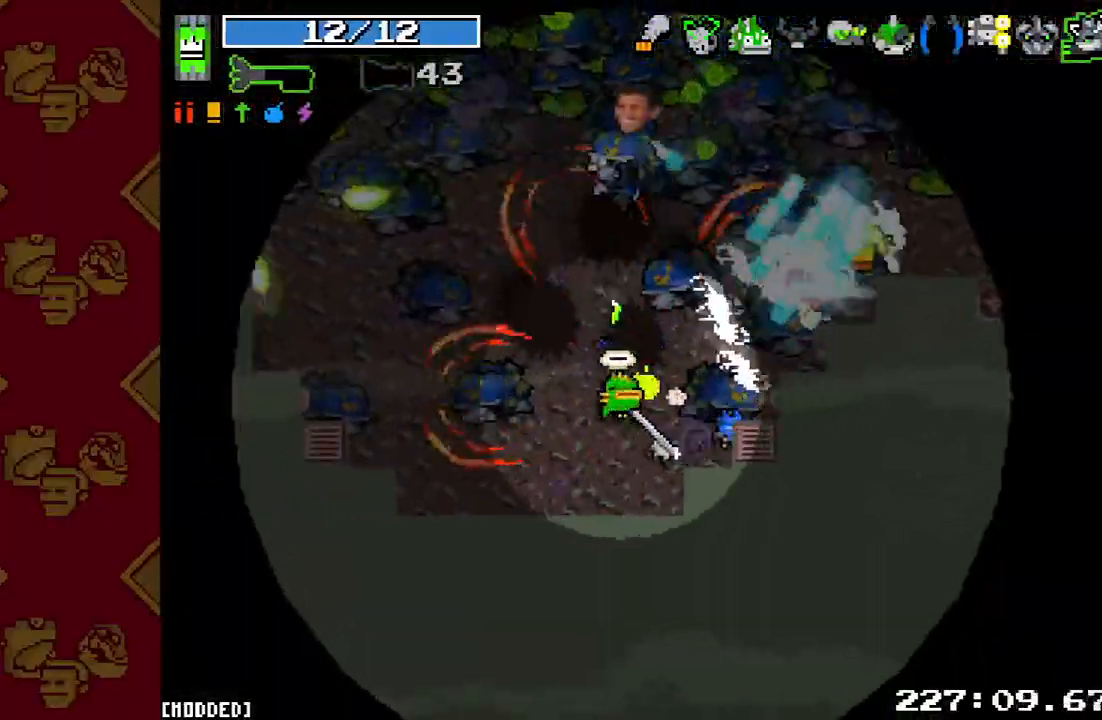
{"buttons": ["R2"], "left_stick": "down-left", "right_stick": "up", "events": [[100, "left_stick", "down-left"], [167, "R2", "up"], [200, "L1", "down"], [300, "R2", "down"], [333, "L1", "up"]]}
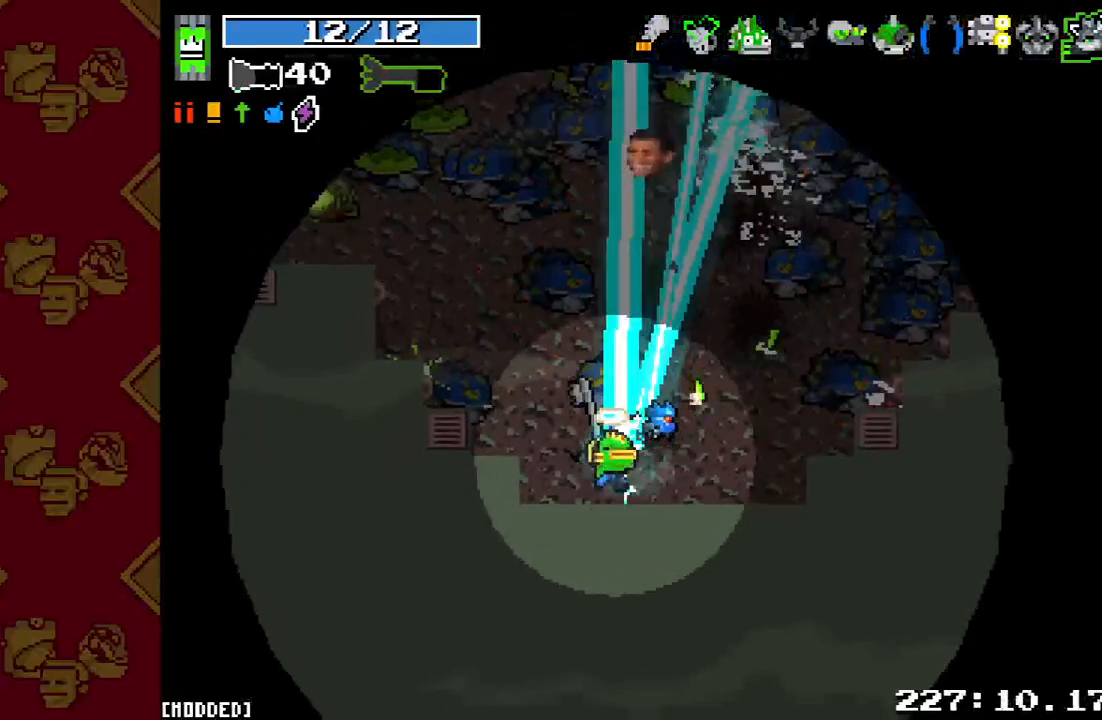
{"buttons": ["R2"], "left_stick": "right", "right_stick": "up", "events": [[167, "left_stick", "right"], [233, "R2", "up"], [400, "R2", "down"]]}
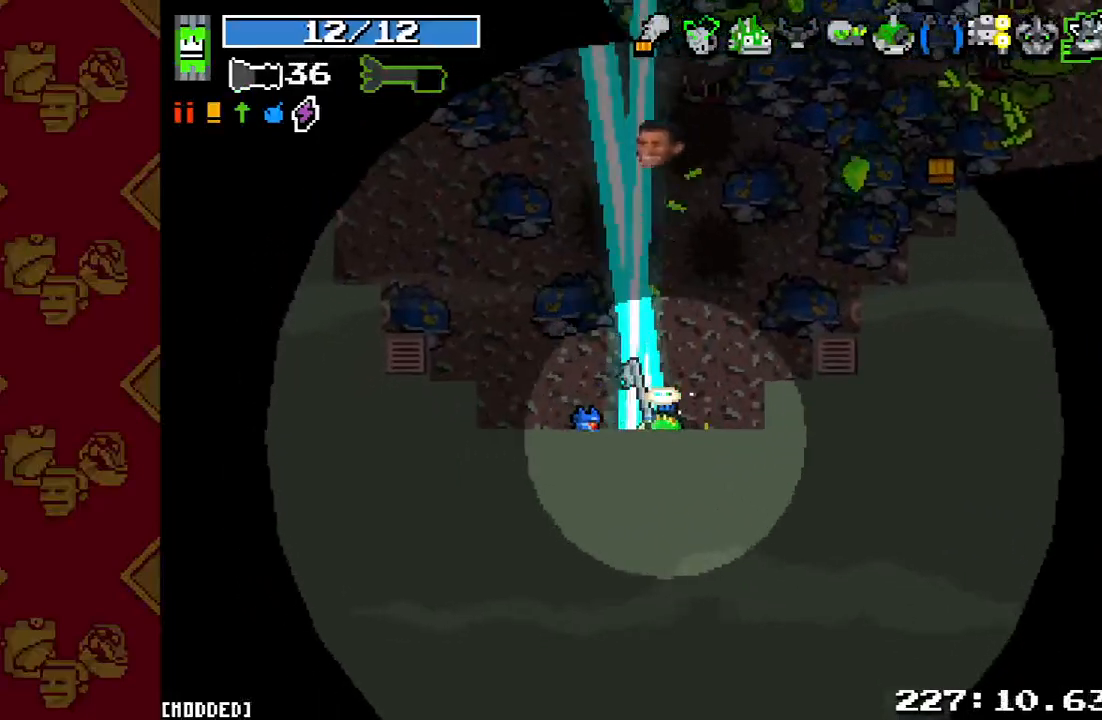
{"buttons": [], "left_stick": "center", "right_stick": "up", "events": [[33, "R2", "up"], [133, "left_stick", "center"], [333, "R2", "down"], [500, "R2", "up"]]}
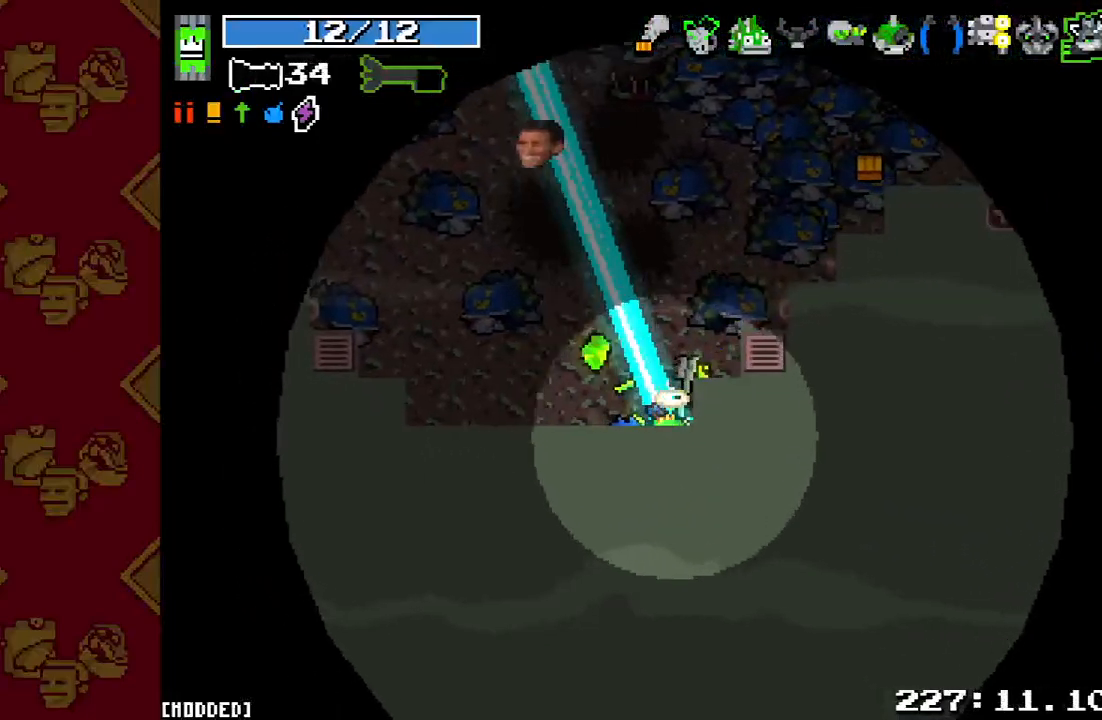
{"buttons": ["R2"], "left_stick": "left", "right_stick": "up", "events": [[167, "left_stick", "left"], [200, "R2", "down"], [333, "R2", "up"], [433, "R2", "down"]]}
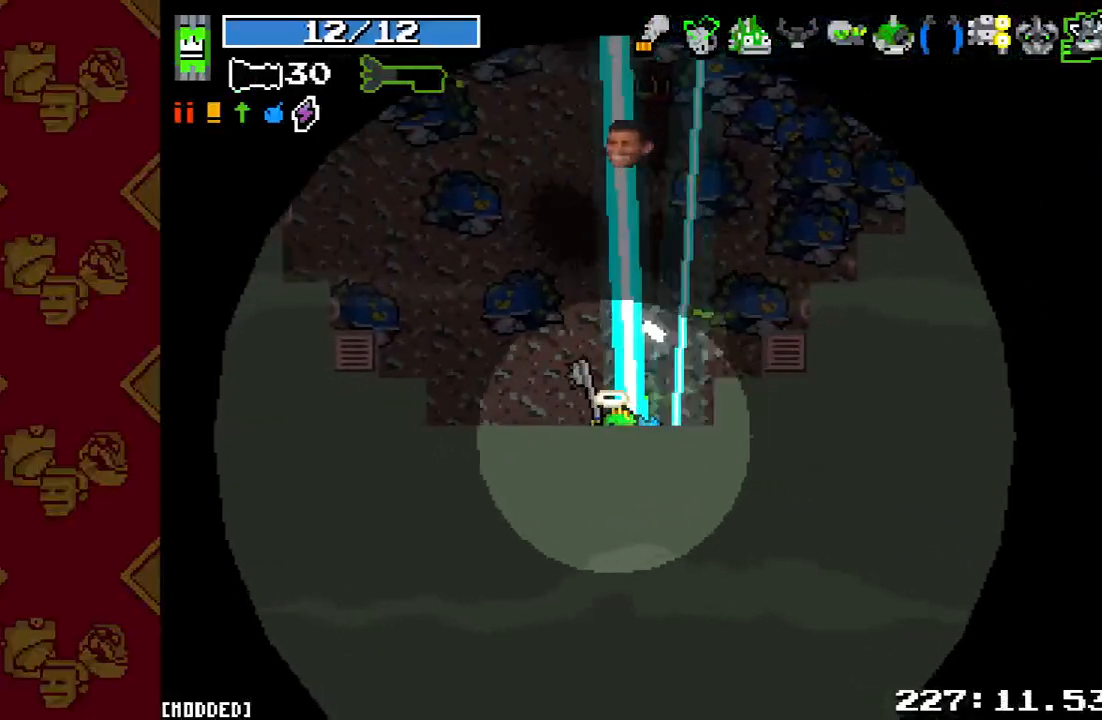
{"buttons": [], "left_stick": "left", "right_stick": "center", "events": [[33, "R2", "up"], [333, "R2", "down"], [400, "R2", "up"], [500, "right_stick", "center"]]}
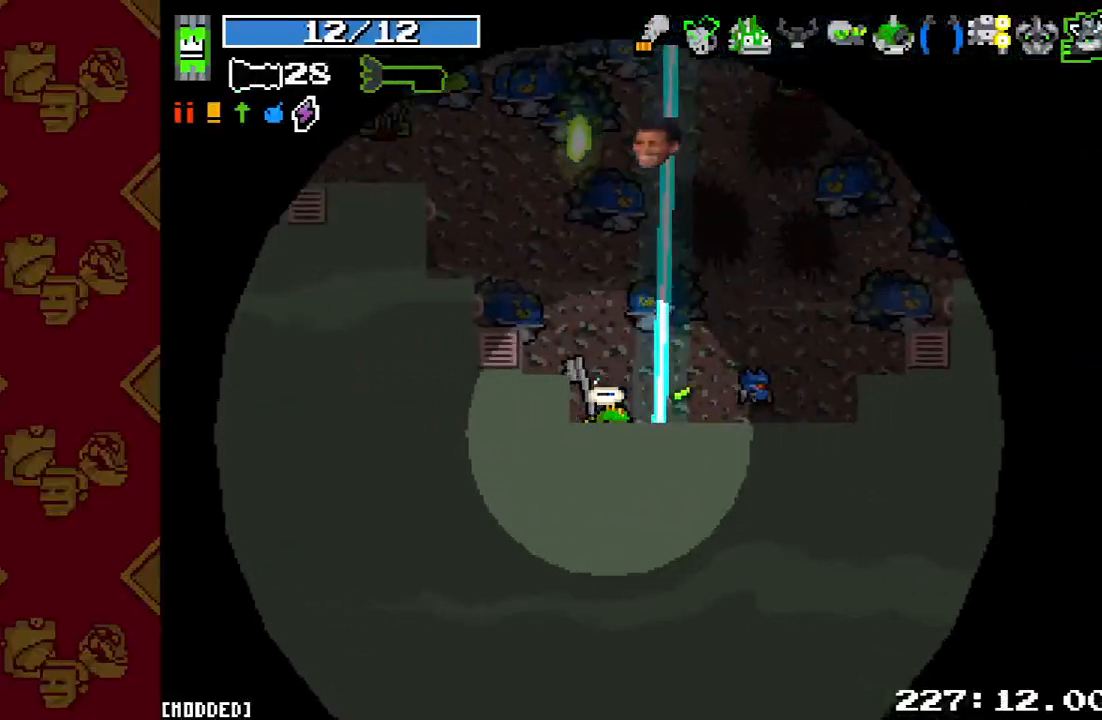
{"buttons": ["L1"], "left_stick": "right", "right_stick": "up", "events": [[200, "right_stick", "up"], [267, "R2", "down"], [333, "left_stick", "down-left"], [400, "R2", "up"], [433, "L1", "down"], [433, "left_stick", "down-right"], [500, "left_stick", "right"]]}
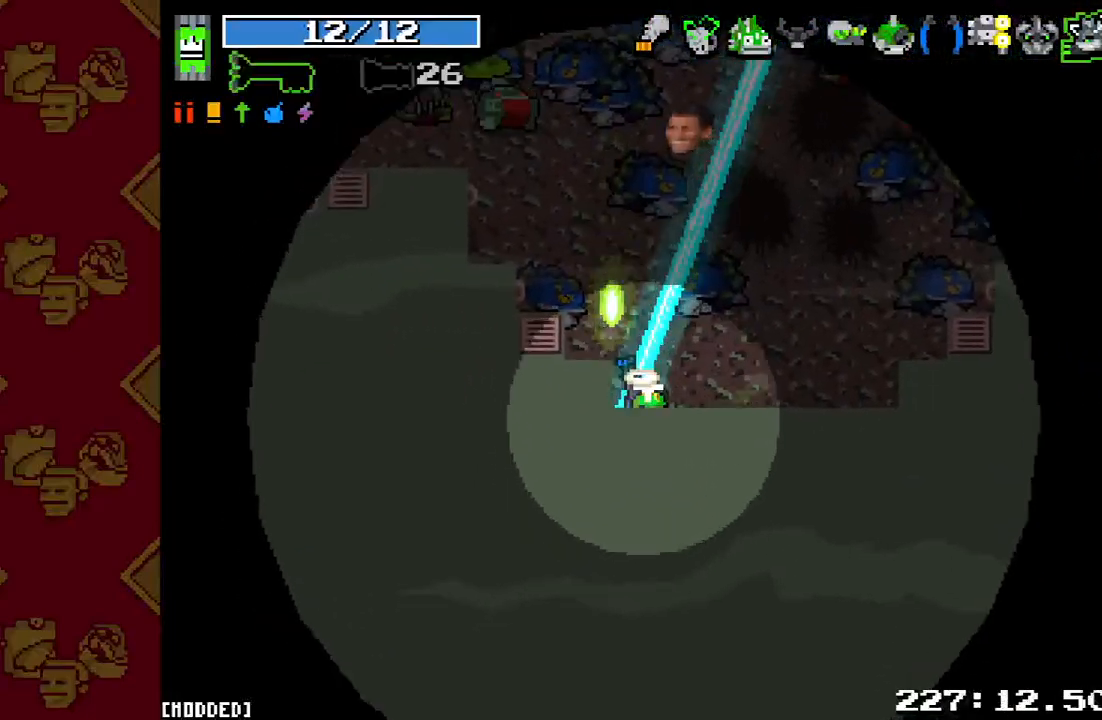
{"buttons": [], "left_stick": "left", "right_stick": "up", "events": [[33, "L1", "up"], [33, "R2", "down"], [133, "R2", "up"], [233, "left_stick", "left"], [300, "L1", "down"], [400, "L1", "up"]]}
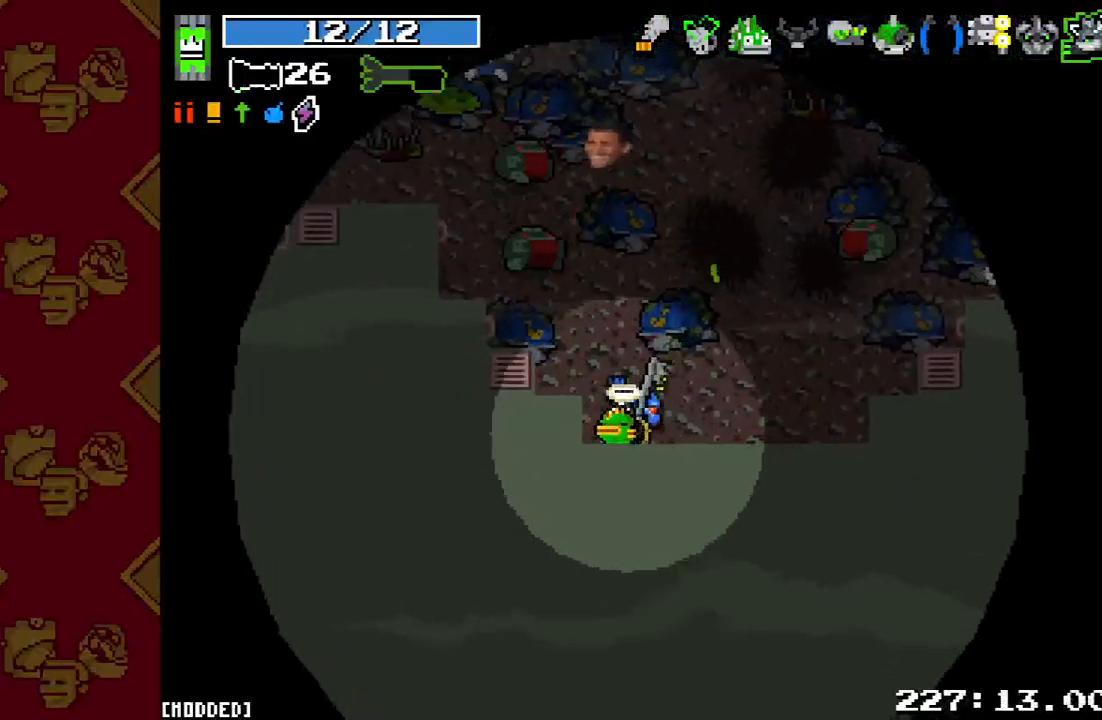
{"buttons": ["R2"], "left_stick": "down-right", "right_stick": "up", "events": [[133, "L1", "down"], [133, "left_stick", "down"], [233, "L1", "up"], [367, "R2", "down"], [467, "left_stick", "down-right"]]}
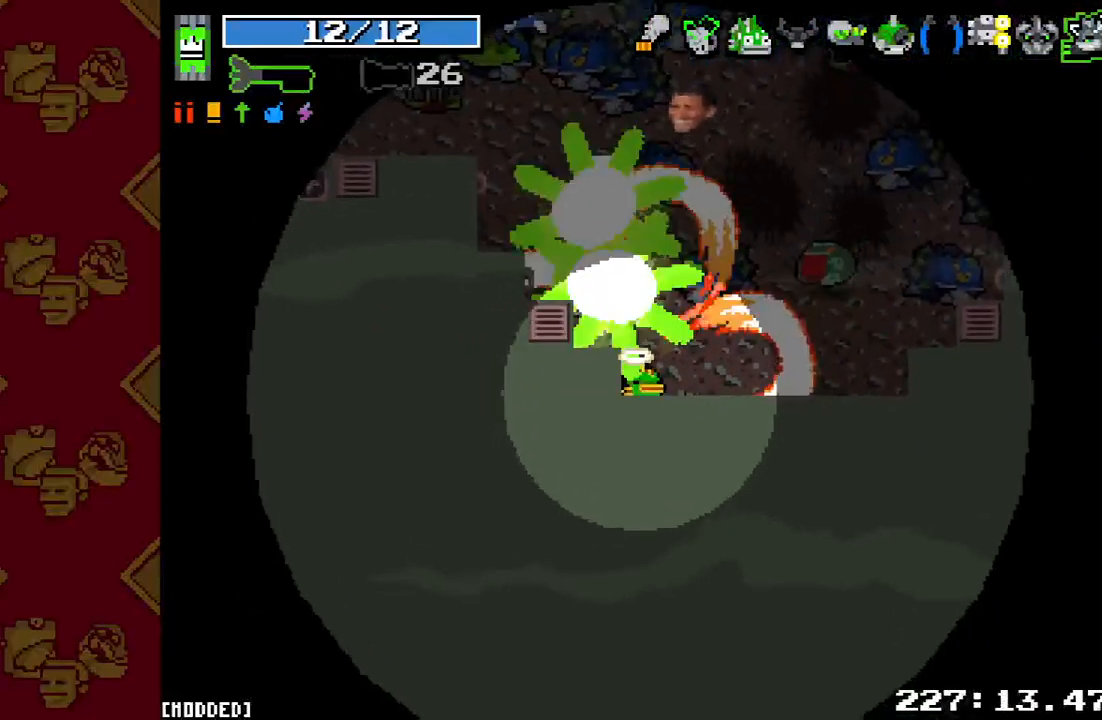
{"buttons": [], "left_stick": "down-left", "right_stick": "up", "events": [[33, "R2", "up"], [233, "R2", "down"], [233, "left_stick", "down-left"], [367, "R2", "up"]]}
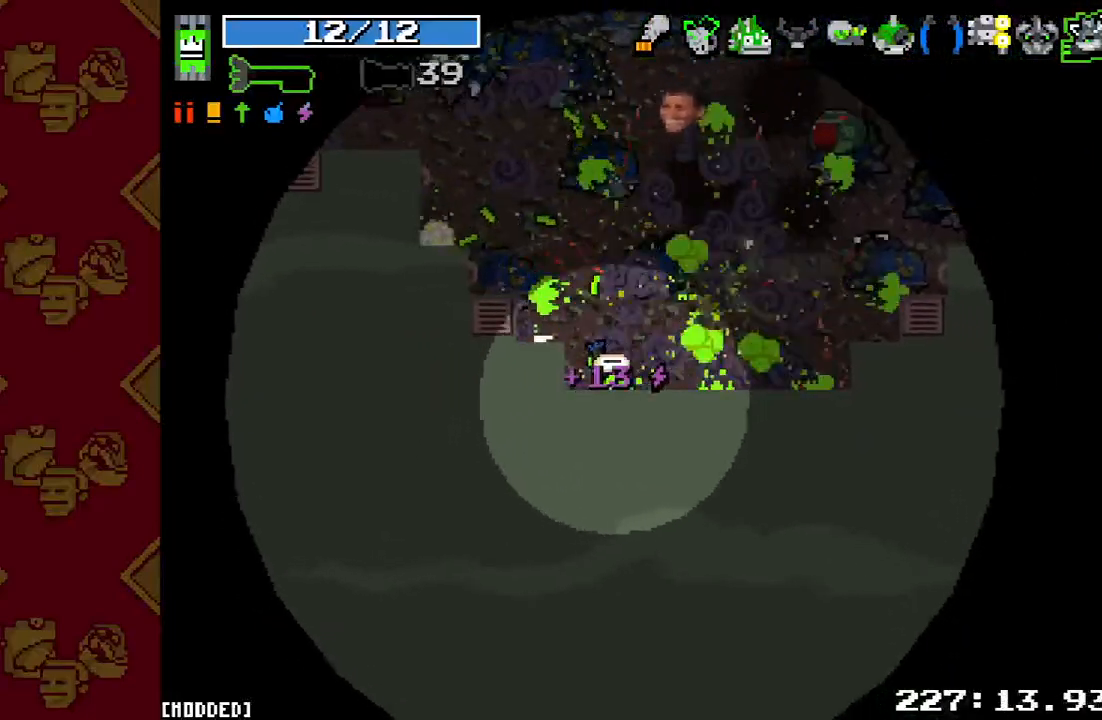
{"buttons": [], "left_stick": "right", "right_stick": "up-right", "events": [[33, "right_stick", "up-right"], [67, "R2", "down"], [200, "R2", "up"], [400, "left_stick", "down-right"], [467, "left_stick", "right"]]}
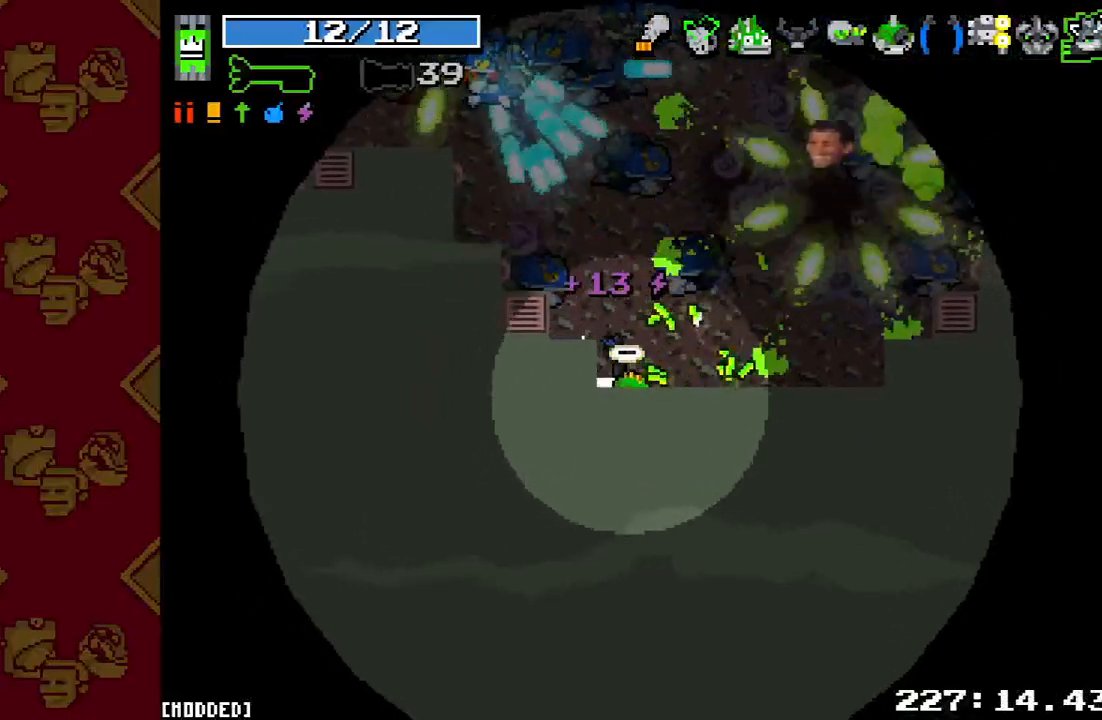
{"buttons": ["R2"], "left_stick": "up-left", "right_stick": "up", "events": [[100, "R2", "down"], [100, "right_stick", "up"], [233, "R2", "up"], [400, "R2", "down"], [400, "left_stick", "up"], [500, "left_stick", "up-left"]]}
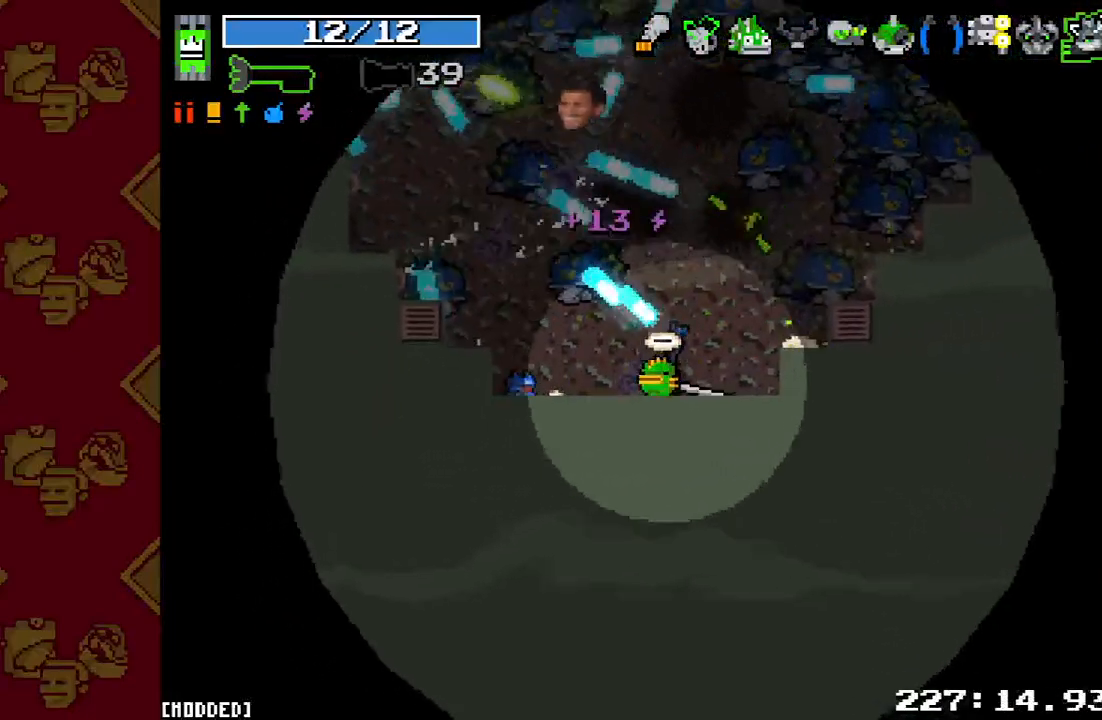
{"buttons": [], "left_stick": "up", "right_stick": "up", "events": [[33, "left_stick", "up"], [67, "R2", "up"], [67, "left_stick", "down-left"], [367, "left_stick", "up-left"], [500, "left_stick", "up"]]}
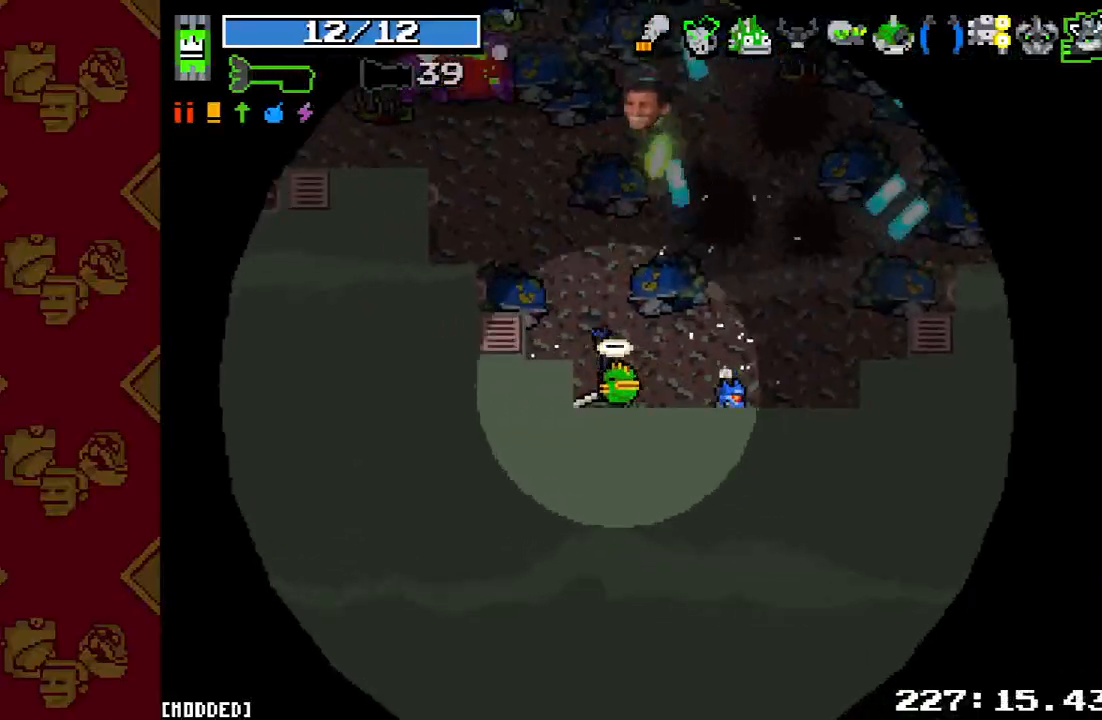
{"buttons": ["R2"], "left_stick": "down-right", "right_stick": "up", "events": [[200, "R2", "down"], [300, "left_stick", "down"], [333, "R2", "up"], [400, "left_stick", "down-right"], [433, "R2", "down"]]}
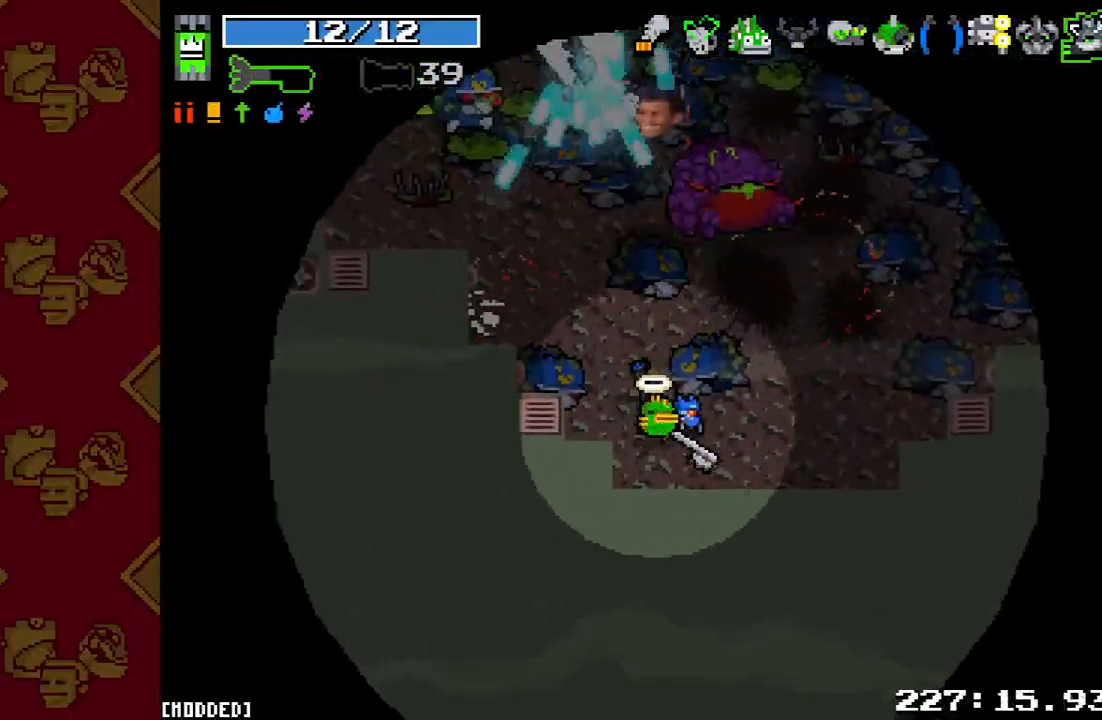
{"buttons": ["R2"], "left_stick": "right", "right_stick": "up", "events": [[33, "L1", "down"], [167, "L1", "up"], [500, "left_stick", "right"]]}
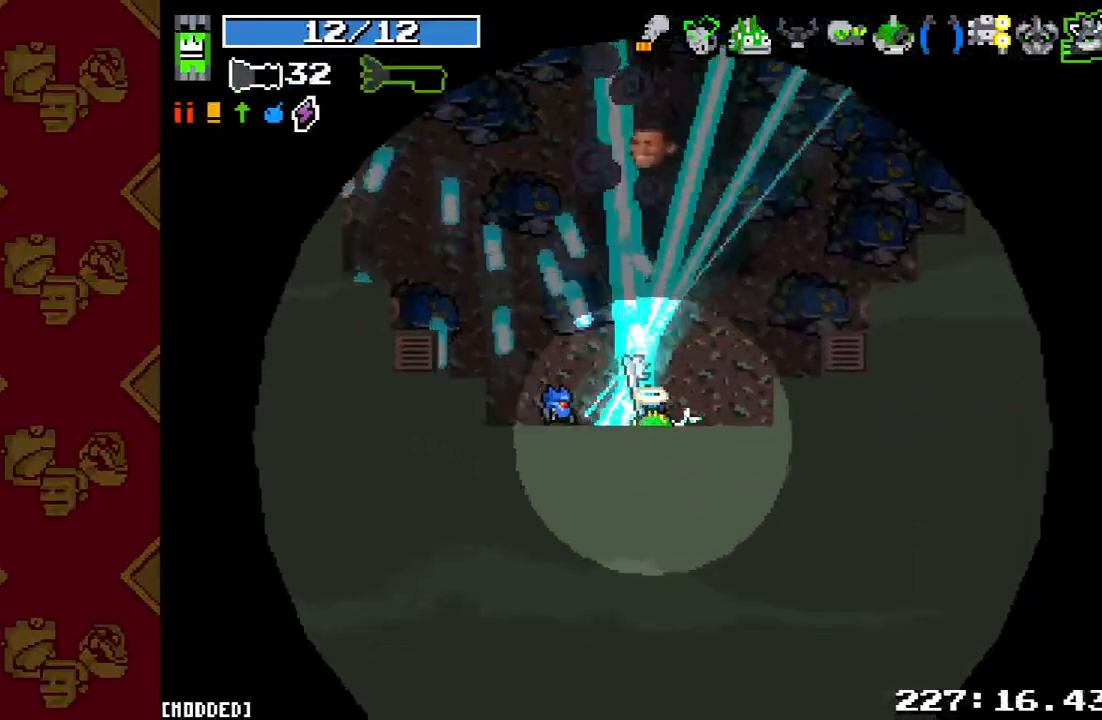
{"buttons": [], "left_stick": "right", "right_stick": "up-left", "events": [[133, "L1", "down"], [133, "R2", "up"], [267, "L1", "up"], [267, "R2", "down"], [367, "R2", "up"], [367, "right_stick", "up-left"]]}
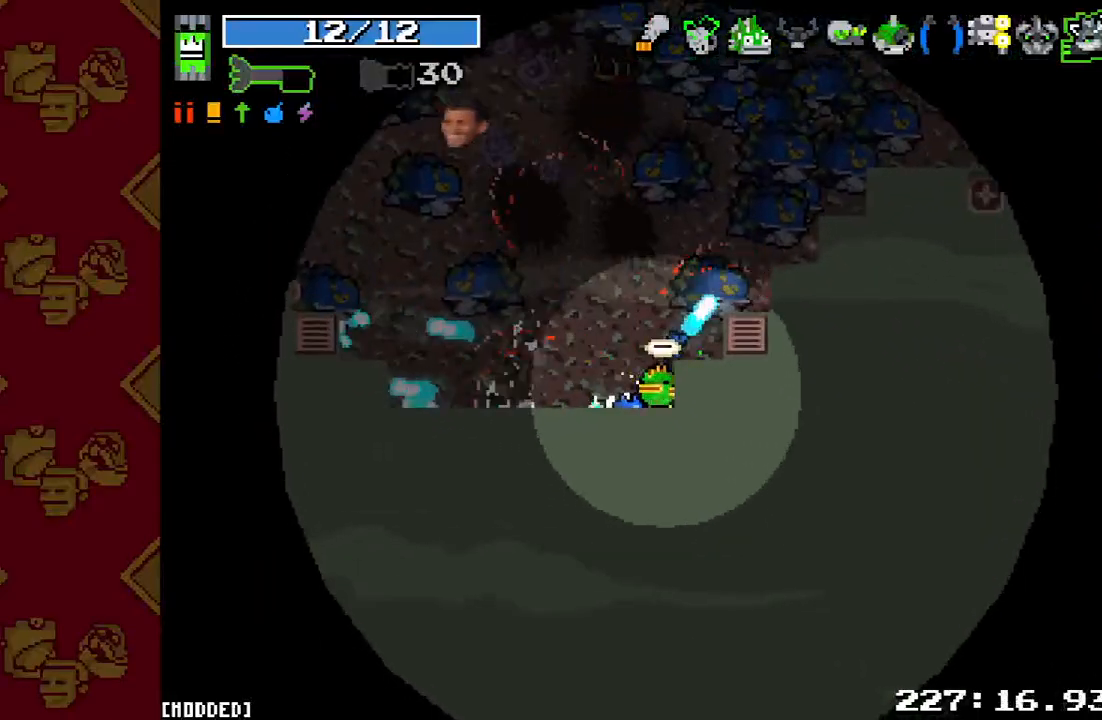
{"buttons": [], "left_stick": "left", "right_stick": "up-left", "events": [[100, "left_stick", "up-left"], [300, "left_stick", "left"], [333, "R2", "down"], [500, "R2", "up"]]}
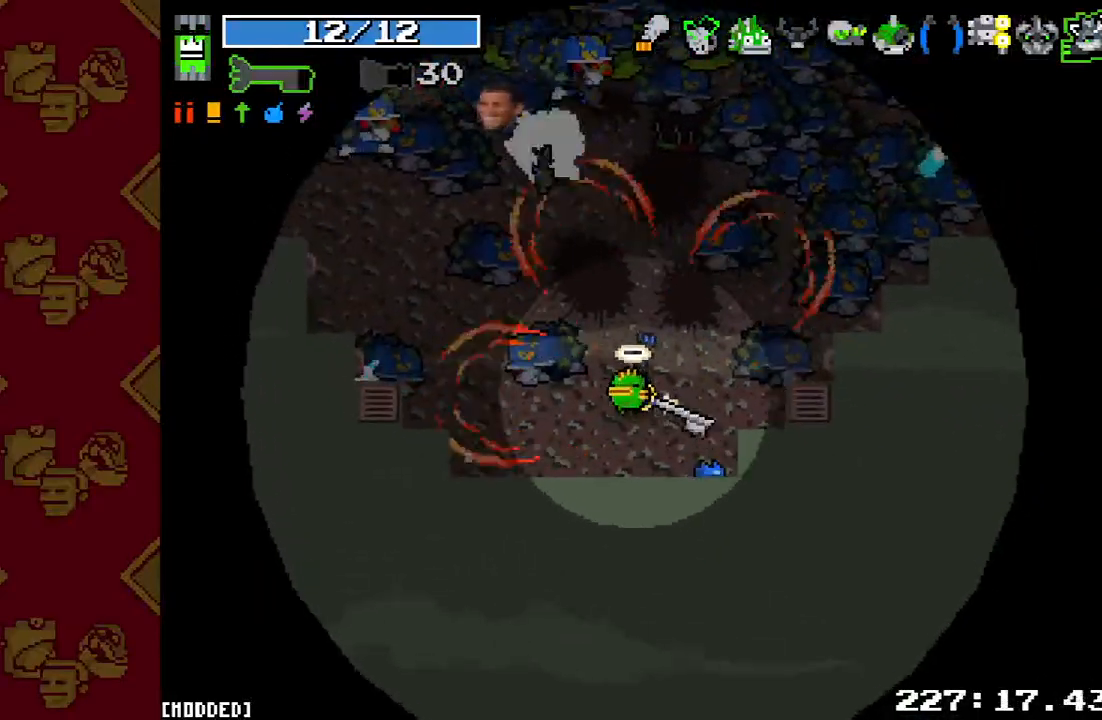
{"buttons": ["R2"], "left_stick": "right", "right_stick": "up", "events": [[33, "right_stick", "center"], [200, "right_stick", "up"], [233, "R2", "down"], [267, "left_stick", "up"], [367, "left_stick", "right"], [400, "R2", "up"], [500, "R2", "down"]]}
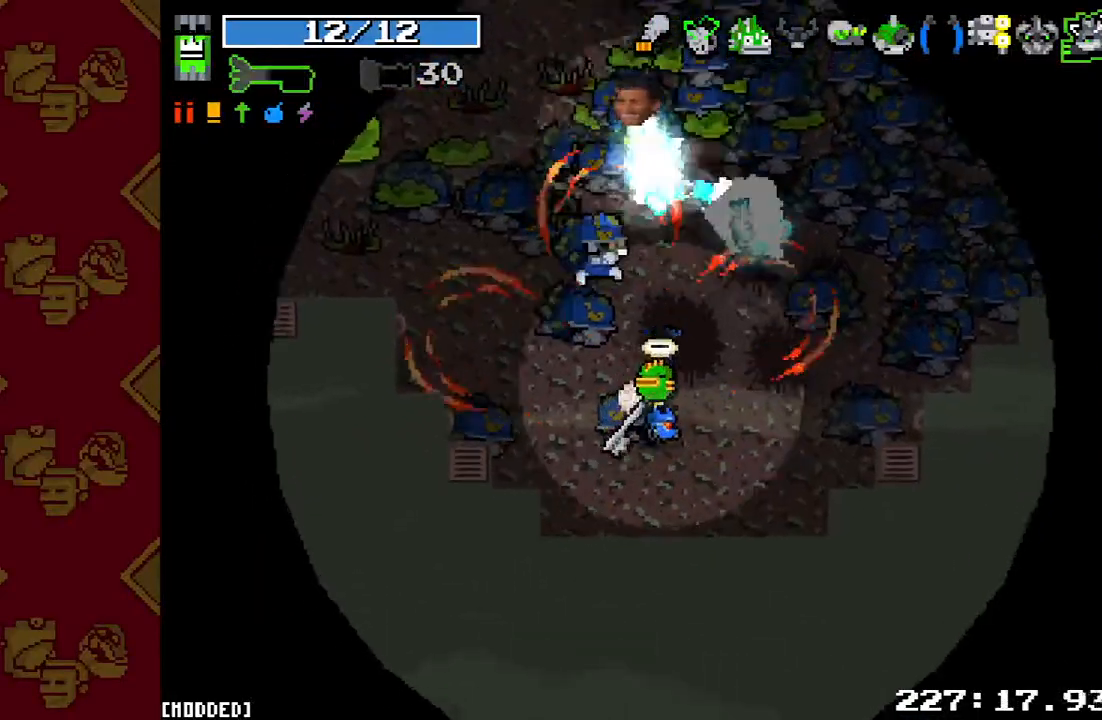
{"buttons": ["R2"], "left_stick": "down-left", "right_stick": "up", "events": [[133, "R2", "up"], [233, "R2", "down"], [233, "left_stick", "down"], [400, "R2", "up"], [400, "left_stick", "left"], [500, "R2", "down"], [500, "left_stick", "down-left"]]}
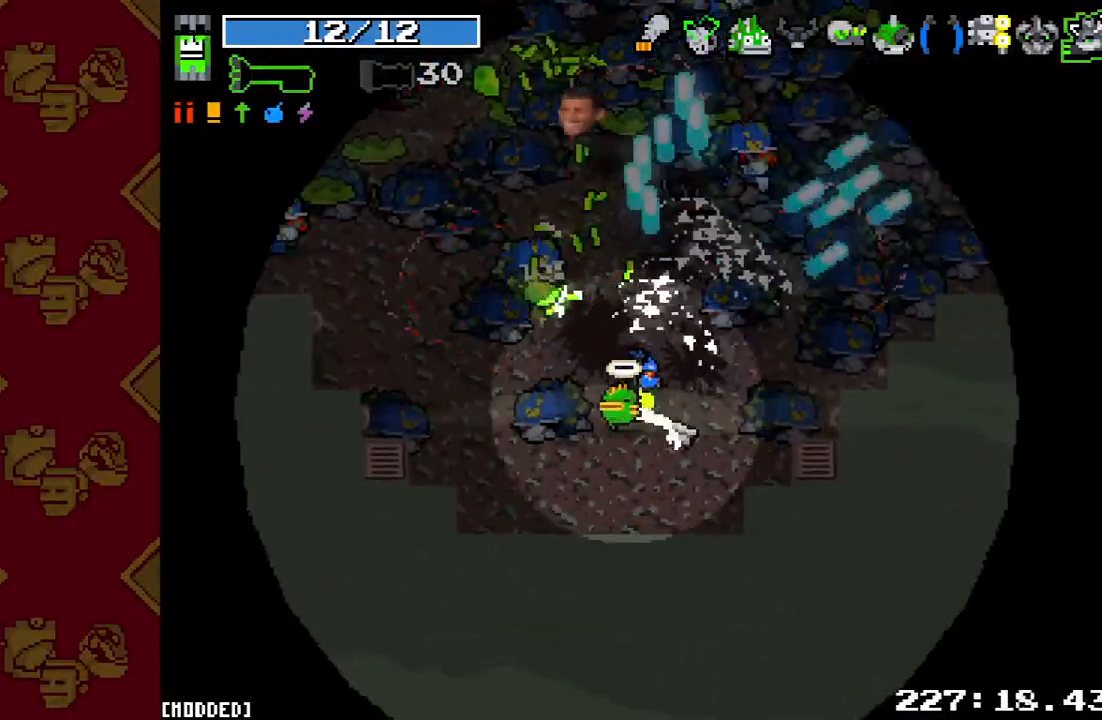
{"buttons": ["R2"], "left_stick": "down", "right_stick": "up", "events": [[167, "R2", "up"], [333, "L1", "down"], [433, "L1", "up"], [433, "left_stick", "down"], [500, "R2", "down"]]}
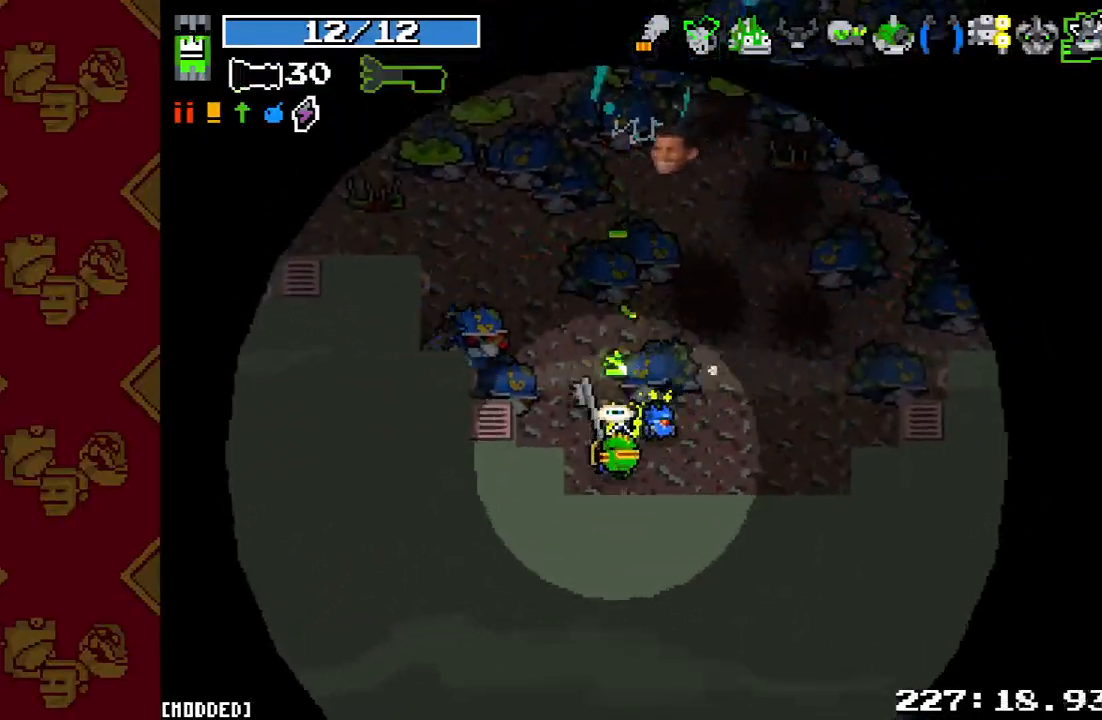
{"buttons": ["R2"], "left_stick": "down-left", "right_stick": "up", "events": [[233, "R2", "up"], [233, "left_stick", "down-left"], [267, "L1", "down"], [367, "L1", "up"], [433, "R2", "down"]]}